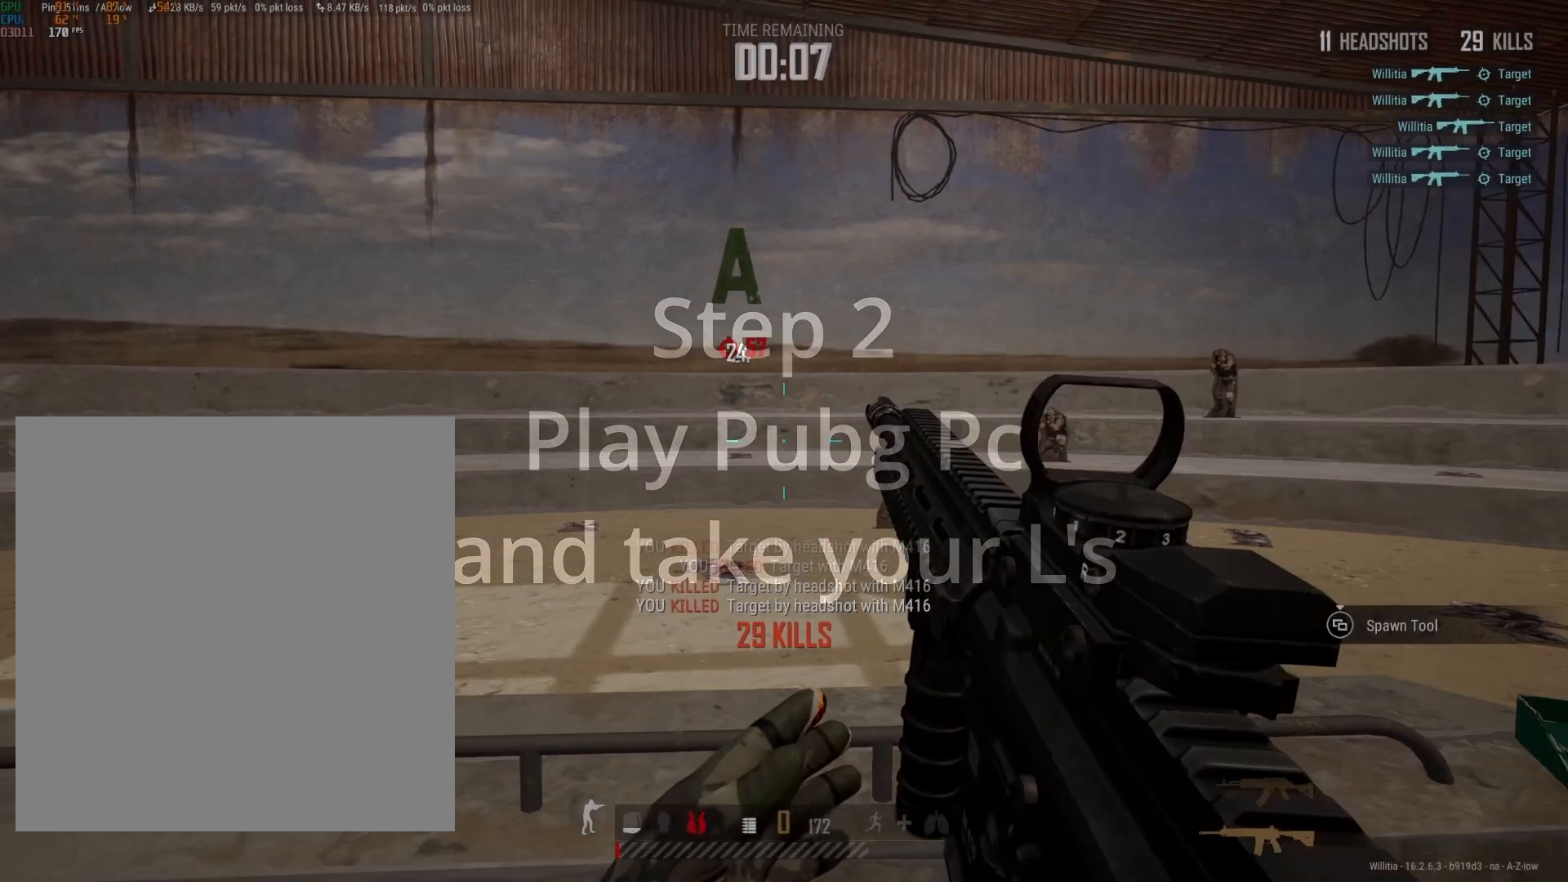
Gameplay with a controller (Xbox layout); each line is a JSON object with the inputs held at the frame after it. "events" lists button and stick changes between this image and that frame as [ms after this image, input, new state], when the widget could be followed in between. Not read: L3.
{"buttons": [], "left_stick": "up", "right_stick": "center", "events": [[50, "left_stick", "down-left"], [167, "left_stick", "left"], [200, "right_stick", "center"], [400, "left_stick", "center"], [467, "left_stick", "up"]]}
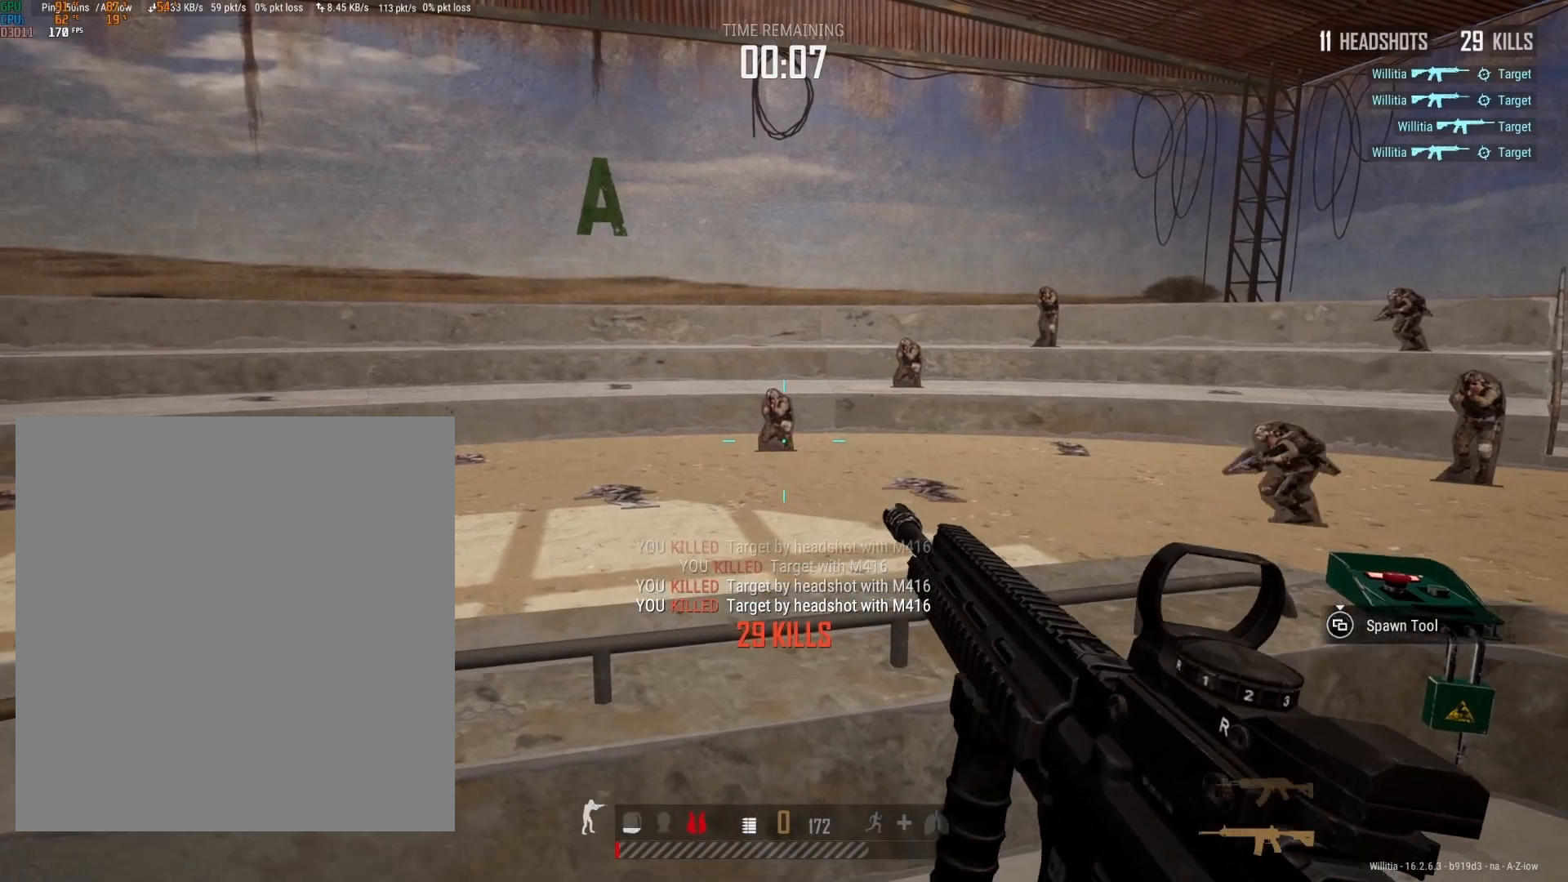
{"buttons": [], "left_stick": "center", "right_stick": "center", "events": [[100, "left_stick", "right"], [333, "left_stick", "center"]]}
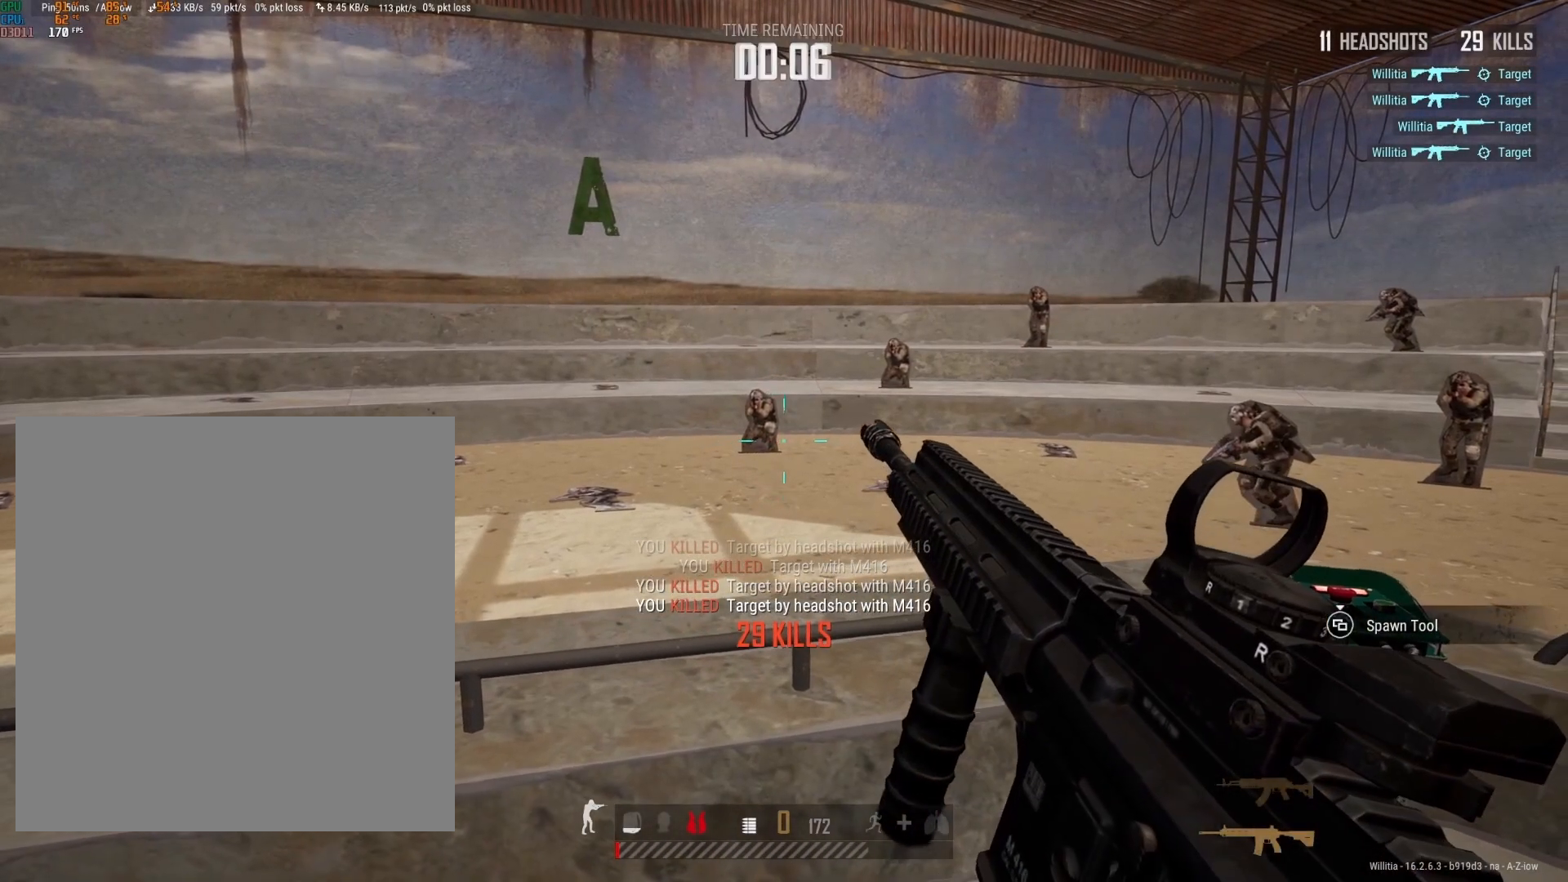
{"buttons": [], "left_stick": "up", "right_stick": "center", "events": [[233, "left_stick", "right"], [300, "left_stick", "up-right"], [433, "left_stick", "up"]]}
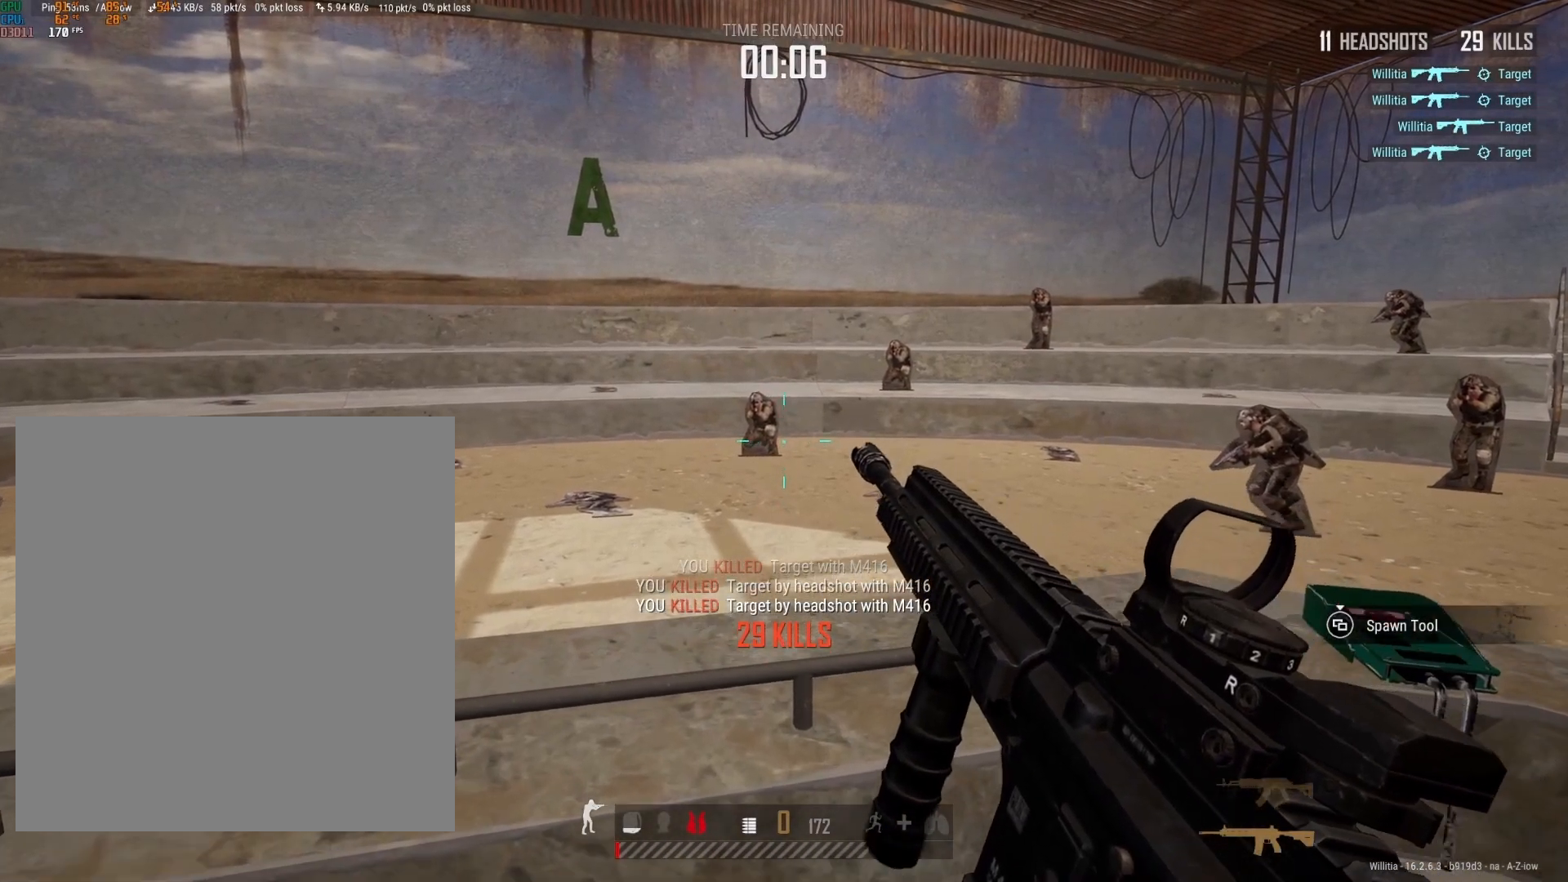
{"buttons": [], "left_stick": "center", "right_stick": "center", "events": [[100, "left_stick", "center"], [233, "right_stick", "up"], [367, "right_stick", "center"]]}
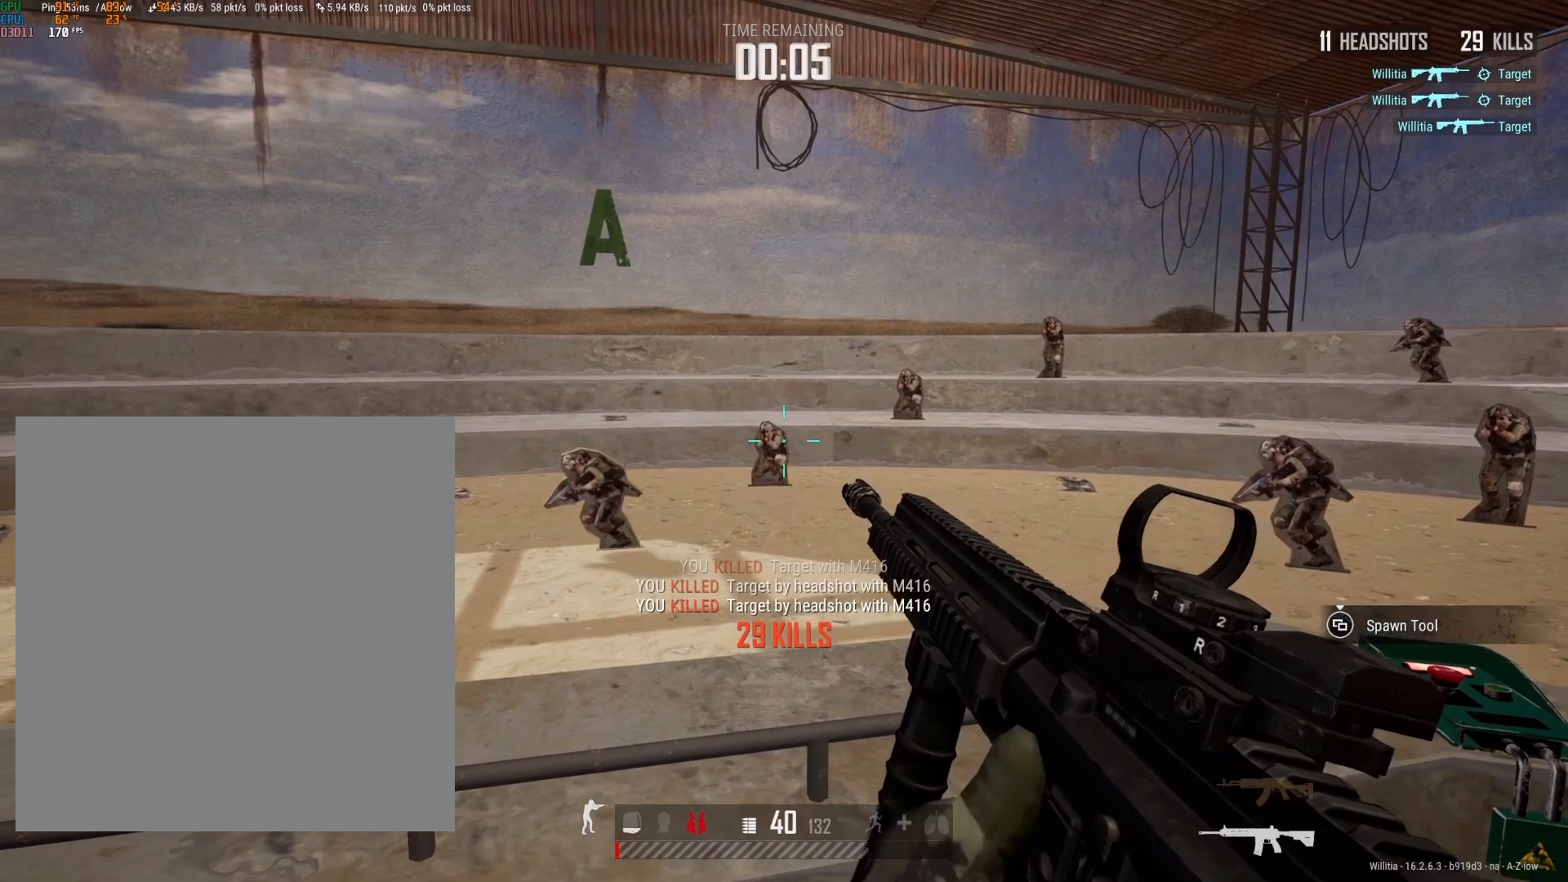
{"buttons": [], "left_stick": "center", "right_stick": "center", "events": [[33, "left_stick", "up"], [67, "right_stick", "up"], [167, "left_stick", "center"], [167, "right_stick", "center"]]}
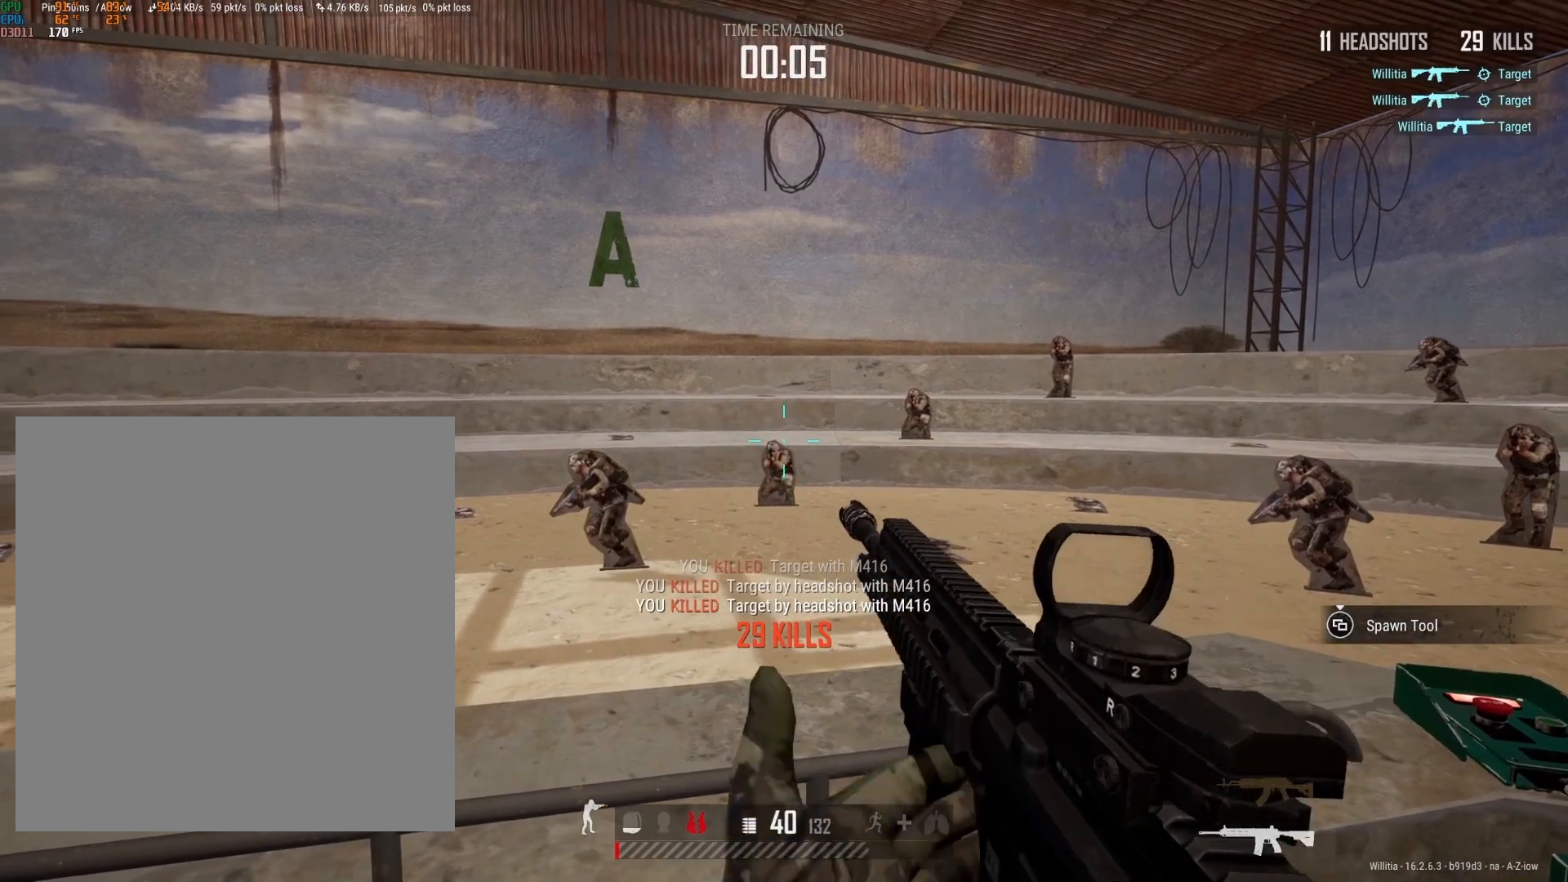
{"buttons": ["L2", "R2"], "left_stick": "center", "right_stick": "down", "events": [[167, "L2", "down"], [400, "R2", "down"], [500, "right_stick", "down"]]}
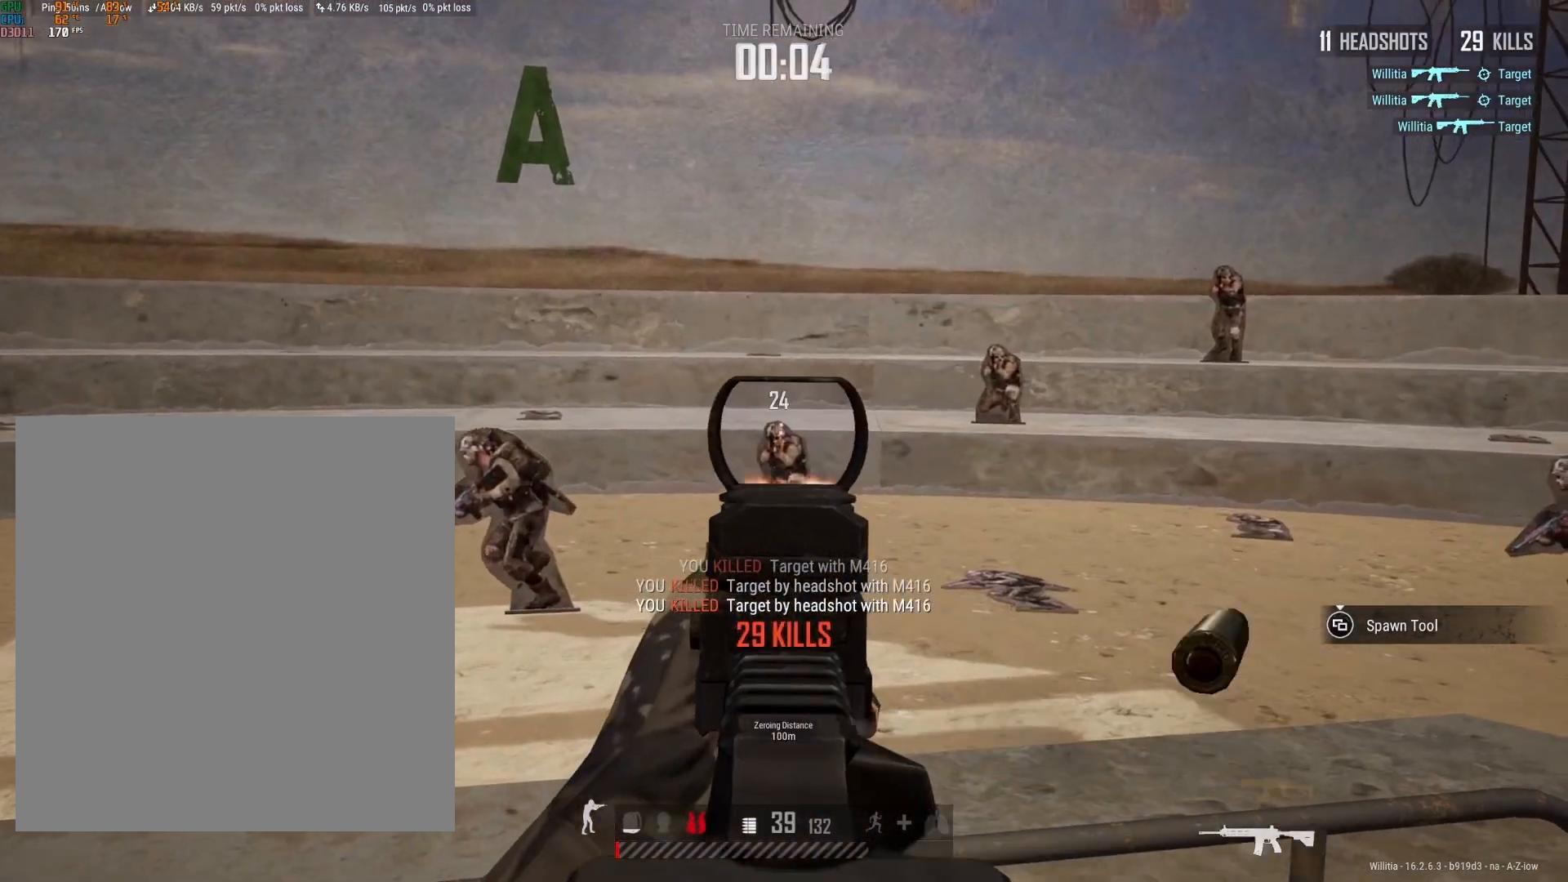
{"buttons": ["L2"], "left_stick": "center", "right_stick": "center", "events": [[200, "L2", "up"], [200, "R2", "up"], [200, "left_stick", "right"], [200, "right_stick", "right"], [300, "right_stick", "center"], [467, "L2", "down"], [500, "left_stick", "center"]]}
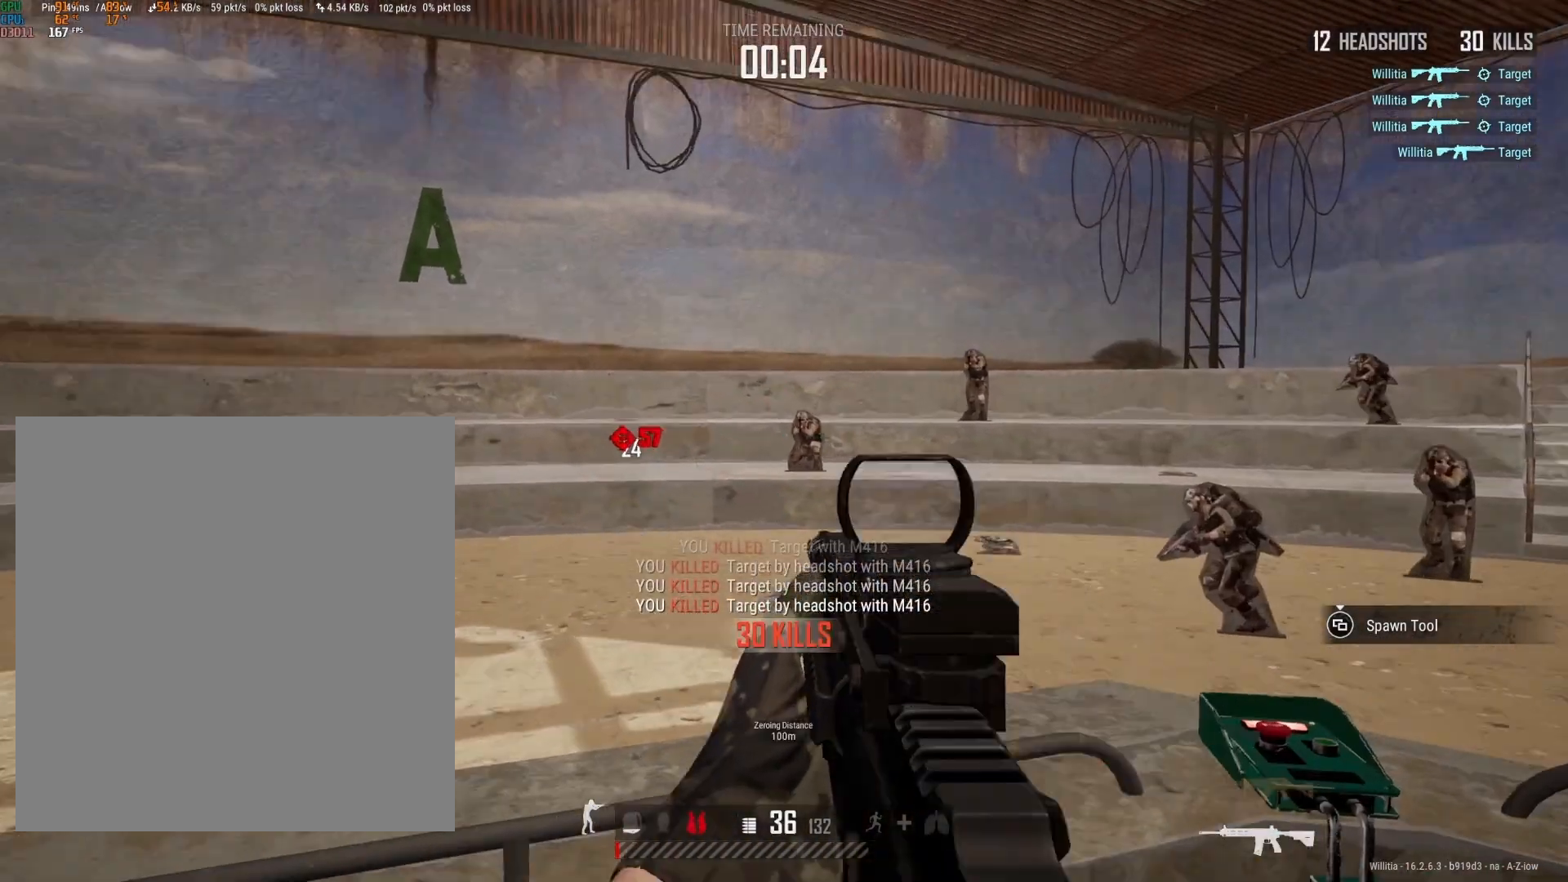
{"buttons": ["L2", "R2"], "left_stick": "center", "right_stick": "down-right", "events": [[133, "right_stick", "up-right"], [167, "left_stick", "right"], [200, "right_stick", "center"], [233, "R2", "down"], [300, "left_stick", "center"], [333, "right_stick", "down-right"]]}
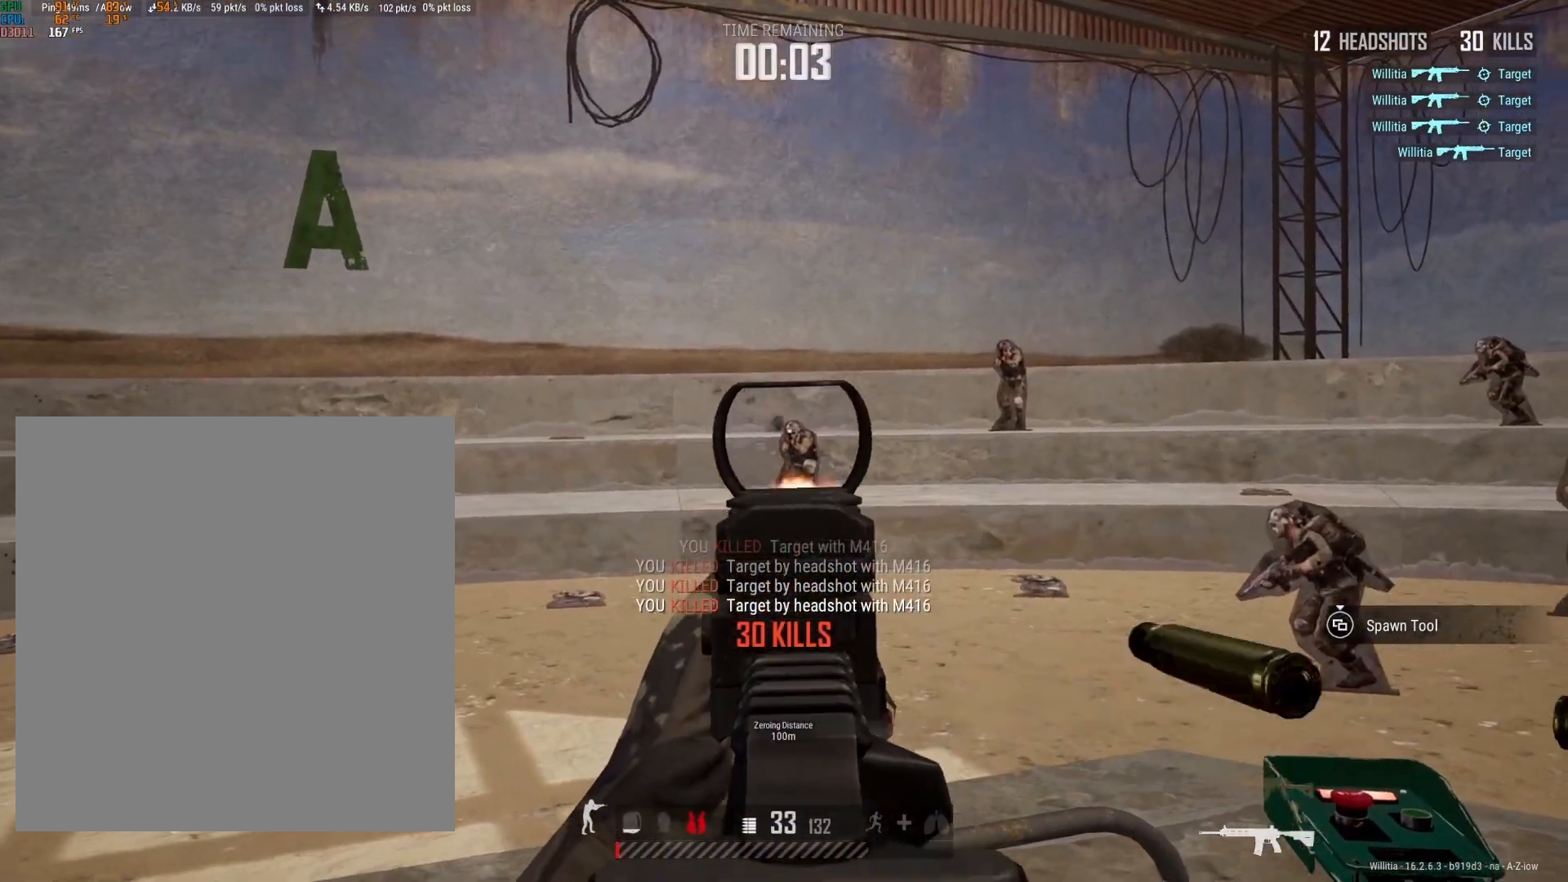
{"buttons": [], "left_stick": "right", "right_stick": "right", "events": [[150, "right_stick", "down"], [333, "L2", "up"], [333, "R2", "up"], [400, "right_stick", "right"], [433, "left_stick", "right"]]}
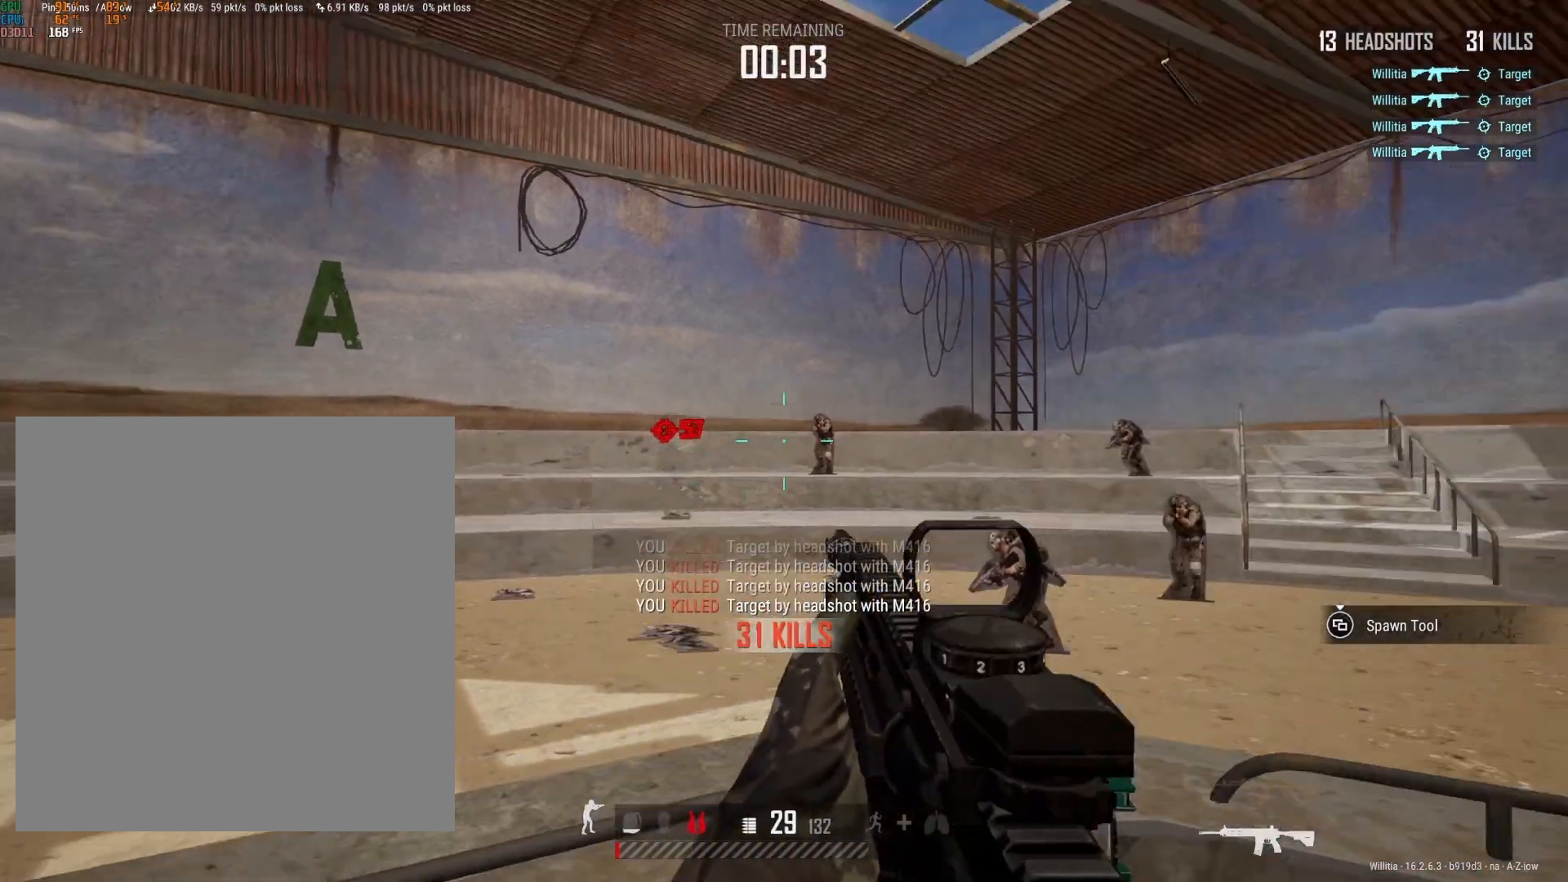
{"buttons": ["L2", "R2"], "left_stick": "center", "right_stick": "center", "events": [[33, "right_stick", "center"], [100, "L2", "down"], [267, "right_stick", "right"], [433, "R2", "down"], [433, "left_stick", "center"], [433, "right_stick", "center"]]}
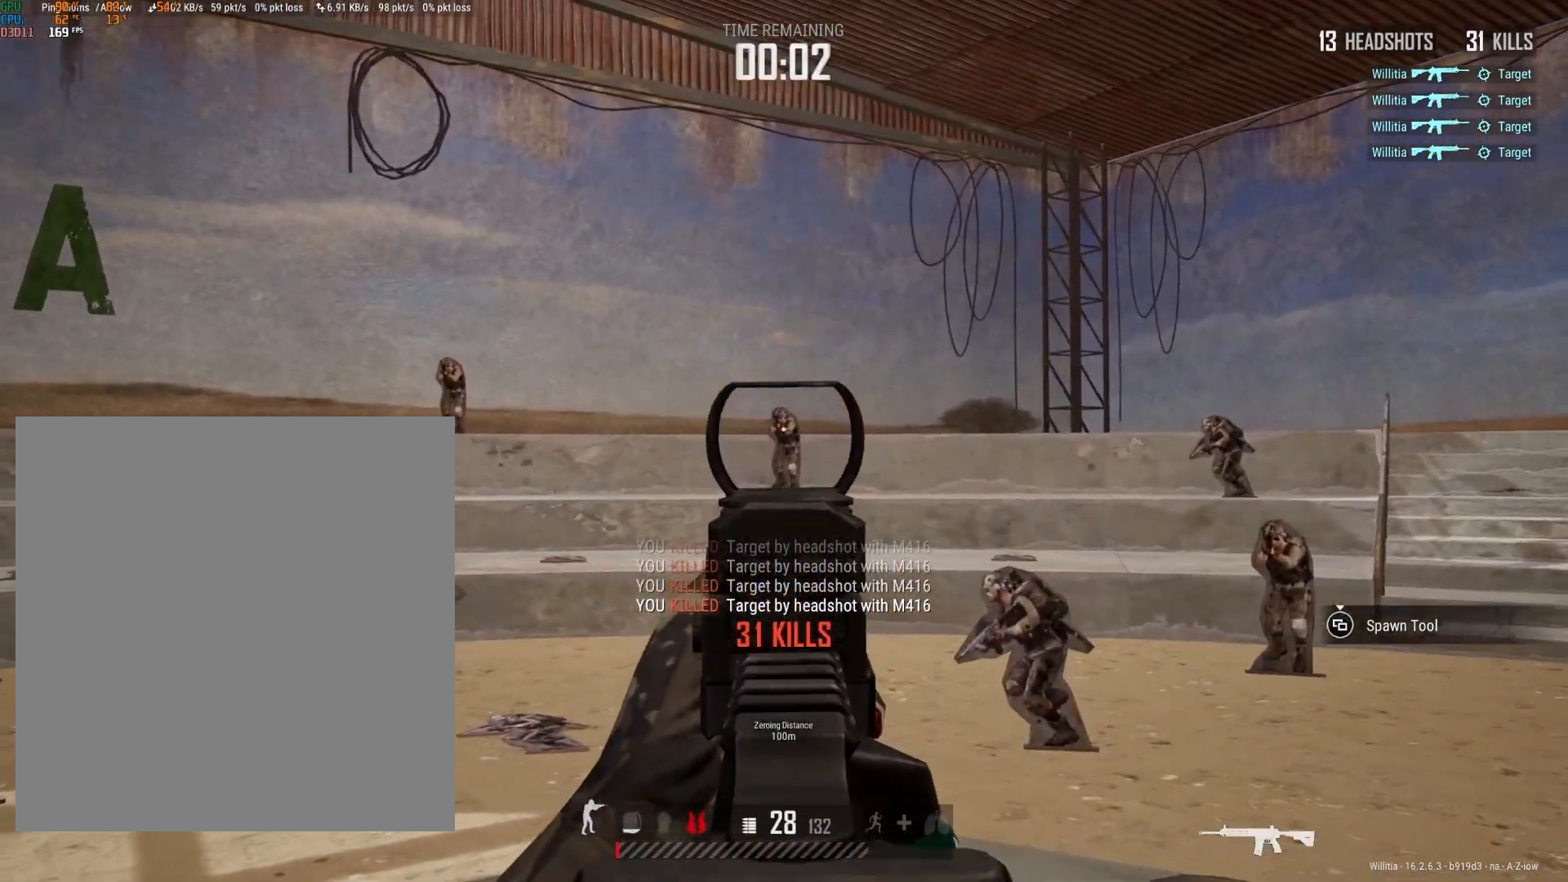
{"buttons": ["R2"], "left_stick": "center", "right_stick": "down", "events": [[67, "right_stick", "down"], [500, "L2", "up"]]}
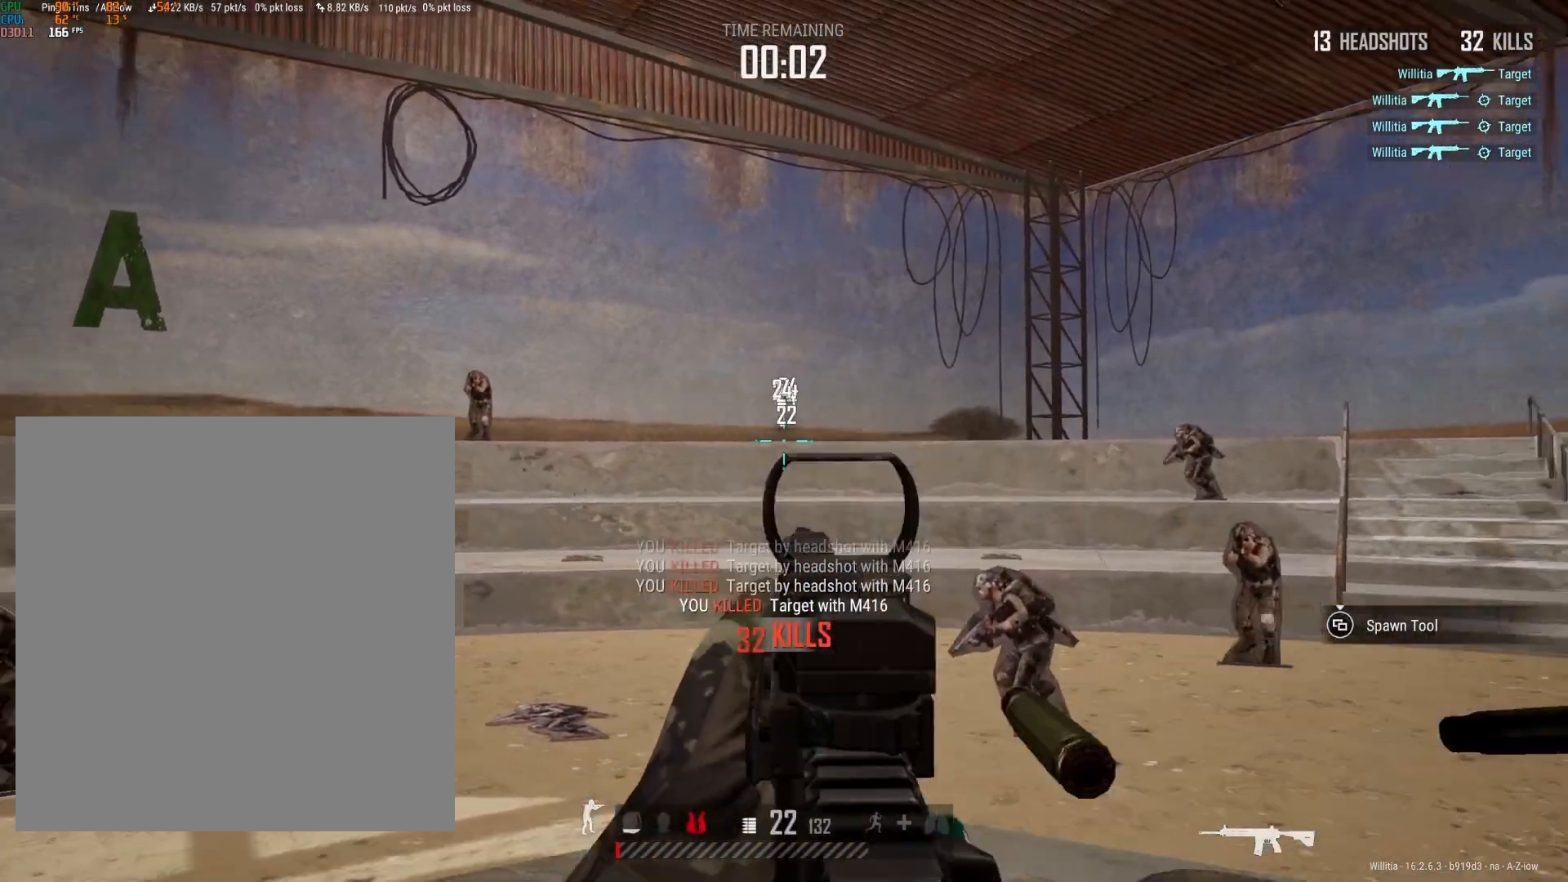
{"buttons": ["L2"], "left_stick": "up-right", "right_stick": "up-right", "events": [[33, "R2", "up"], [33, "left_stick", "down-left"], [117, "right_stick", "left"], [133, "left_stick", "left"], [300, "left_stick", "up"], [300, "right_stick", "center"], [367, "L2", "down"], [367, "left_stick", "up-right"], [367, "right_stick", "up"], [467, "right_stick", "up-right"]]}
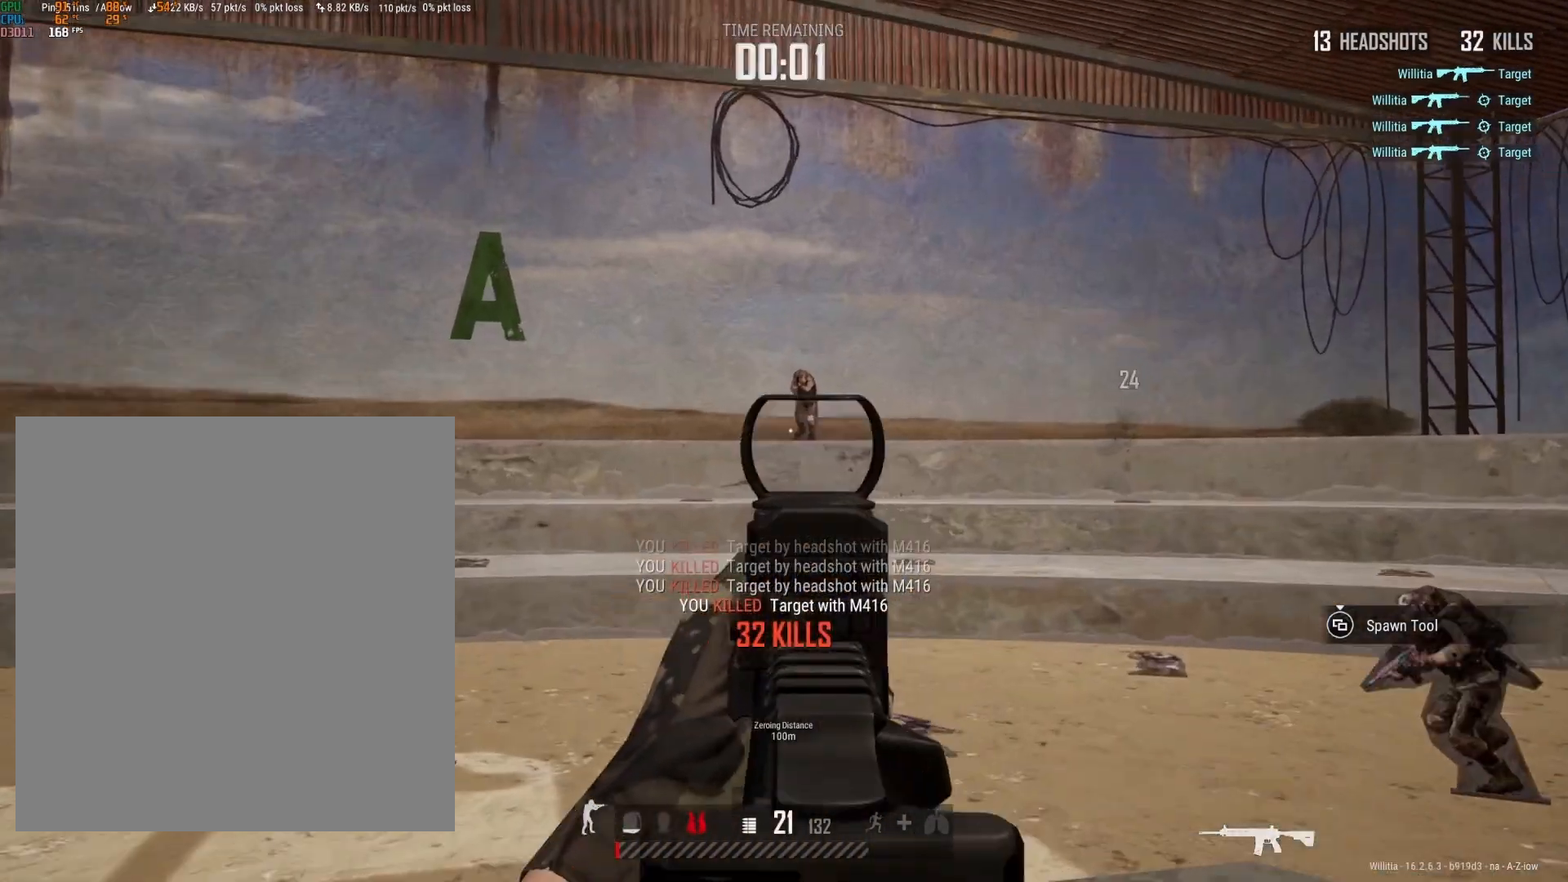
{"buttons": ["L2", "R2"], "left_stick": "center", "right_stick": "down", "events": [[33, "left_stick", "right"], [133, "right_stick", "center"], [167, "R2", "down"], [167, "left_stick", "center"], [300, "right_stick", "down"]]}
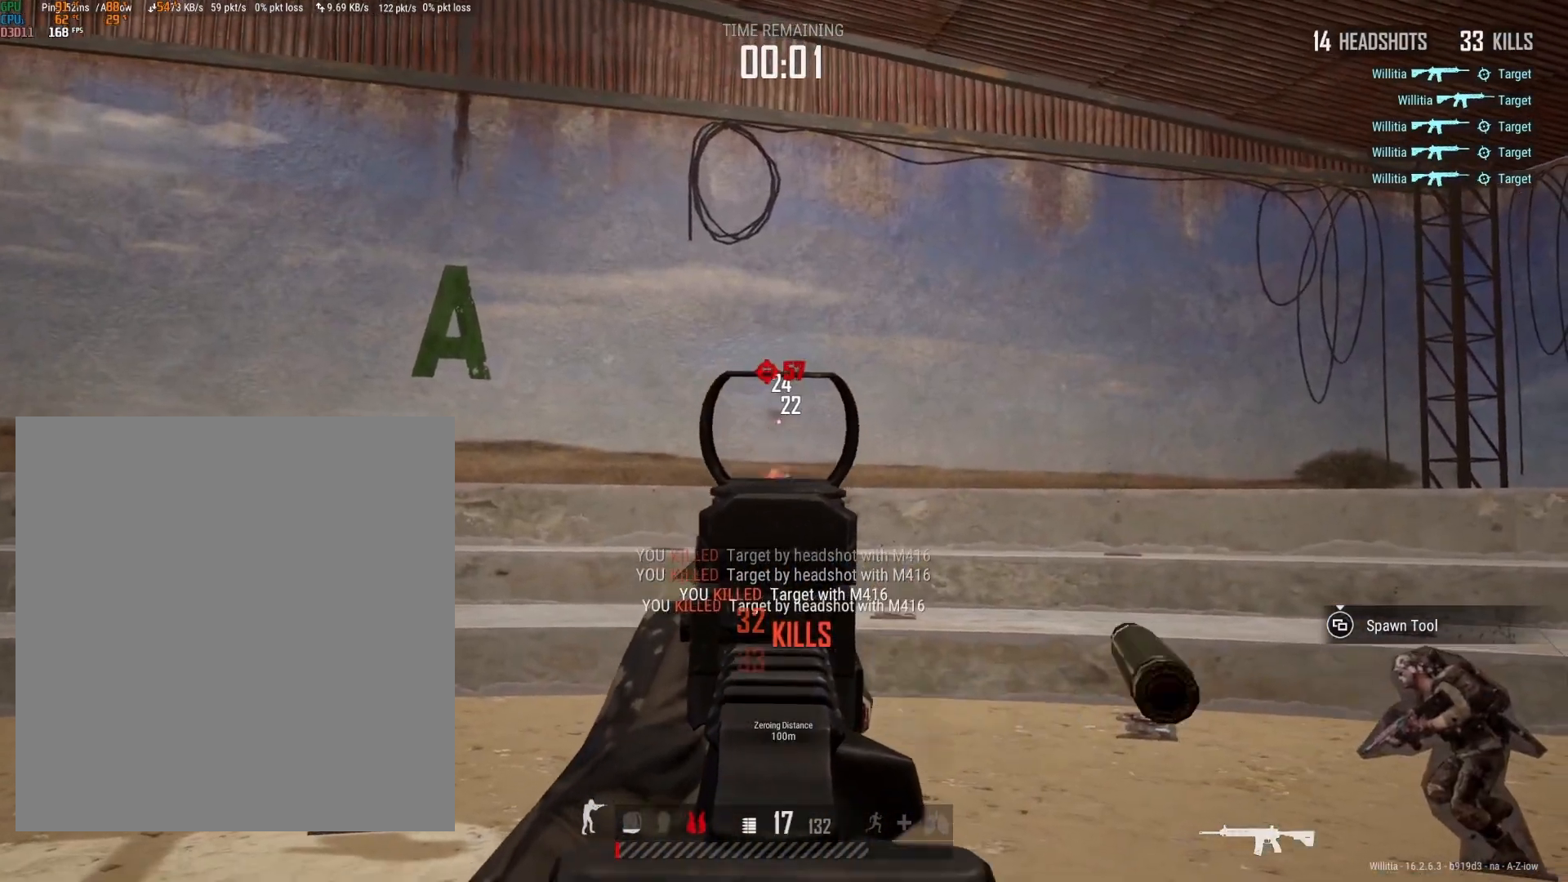
{"buttons": [], "left_stick": "down-left", "right_stick": "center", "events": [[200, "L2", "up"], [200, "R2", "up"], [267, "left_stick", "down-left"], [267, "right_stick", "down-left"], [467, "right_stick", "center"]]}
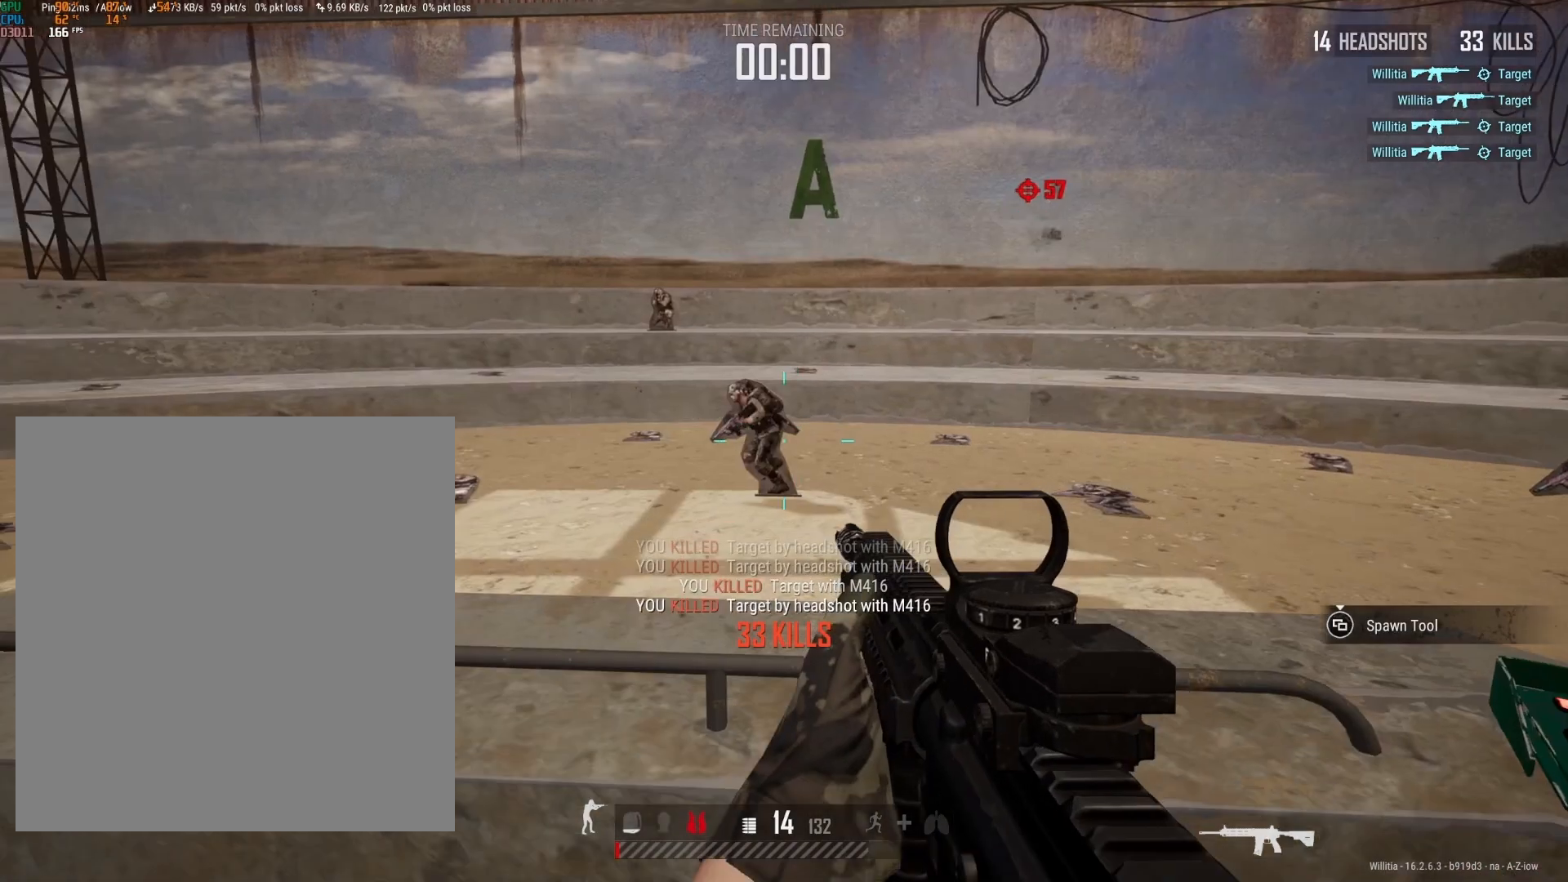
{"buttons": ["L2", "R2"], "left_stick": "center", "right_stick": "down-left", "events": [[67, "L2", "down"], [67, "left_stick", "center"], [100, "right_stick", "up"], [133, "left_stick", "right"], [167, "right_stick", "up-left"], [233, "left_stick", "center"], [267, "R2", "down"], [267, "right_stick", "center"], [333, "right_stick", "down-left"]]}
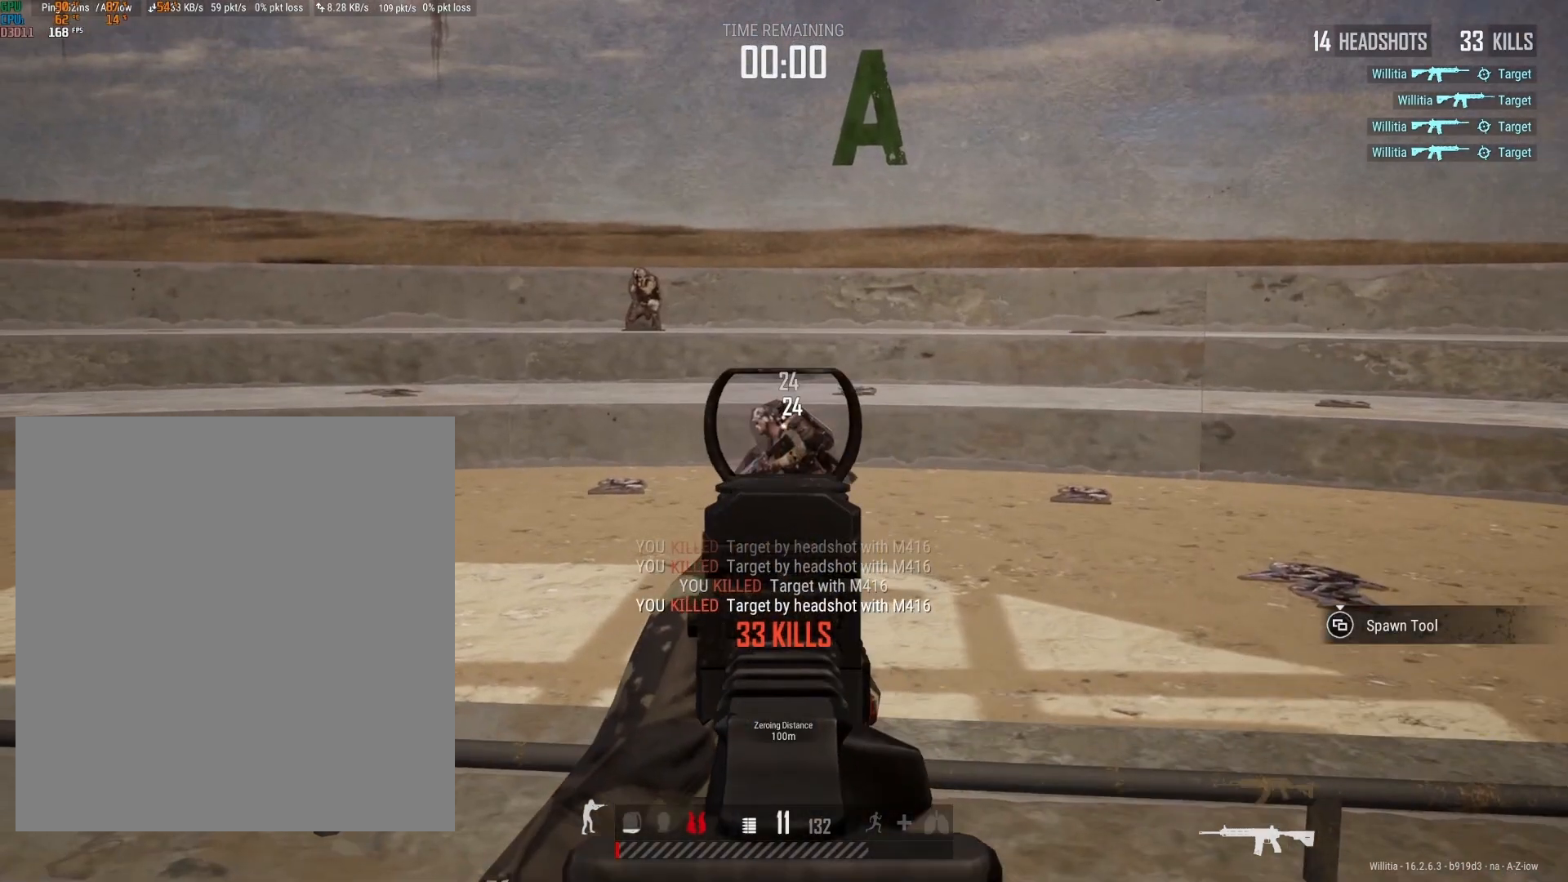
{"buttons": [], "left_stick": "left", "right_stick": "up", "events": [[67, "right_stick", "down"], [300, "L2", "up"], [333, "R2", "up"], [367, "right_stick", "left"], [400, "left_stick", "left"], [500, "right_stick", "up"]]}